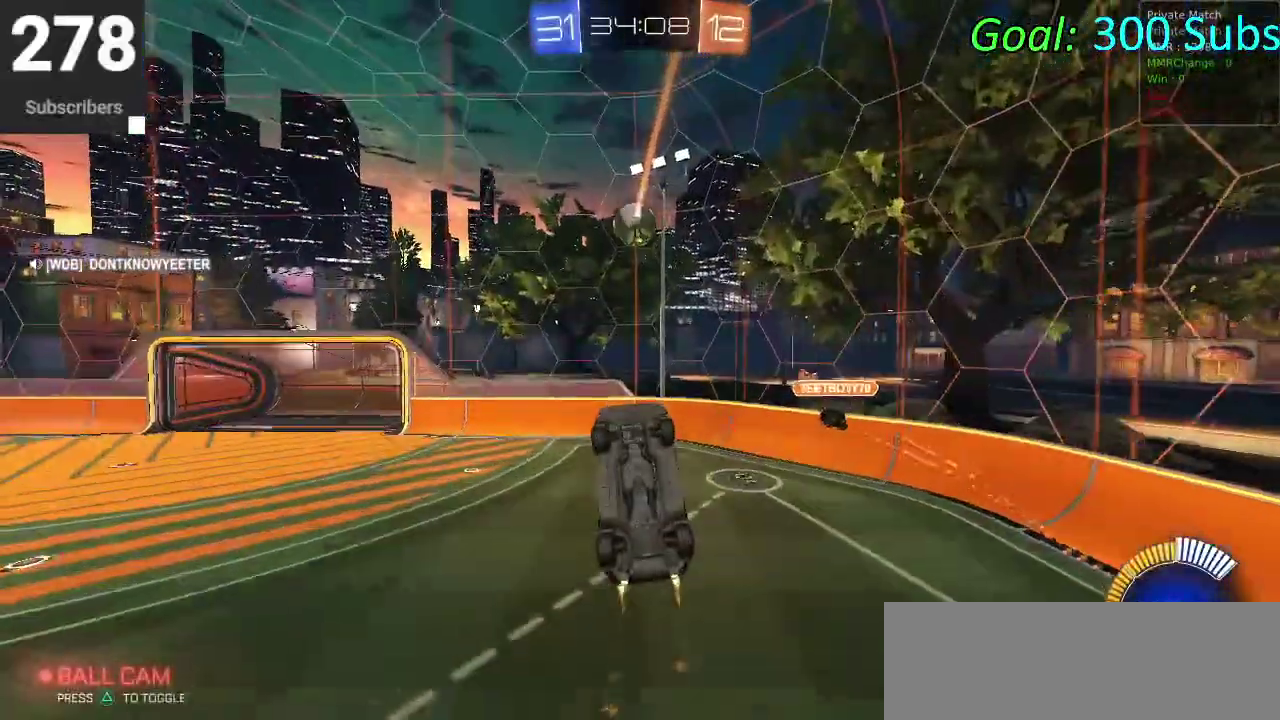
Gameplay with a controller (PlayStation layout); each line is a JSON object with the inputs held at the frame after it. "events" lists button and stick changes between this image and that frame as [ms after this image, input, new state], when the widget could be followed in between. Not read: L1 R1.
{"buttons": [], "left_stick": "left", "right_stick": "center", "events": [[67, "R2", "up"], [100, "CIRCLE", "up"], [150, "left_stick", "center"], [200, "left_stick", "up-left"], [250, "left_stick", "down-right"], [417, "left_stick", "left"]]}
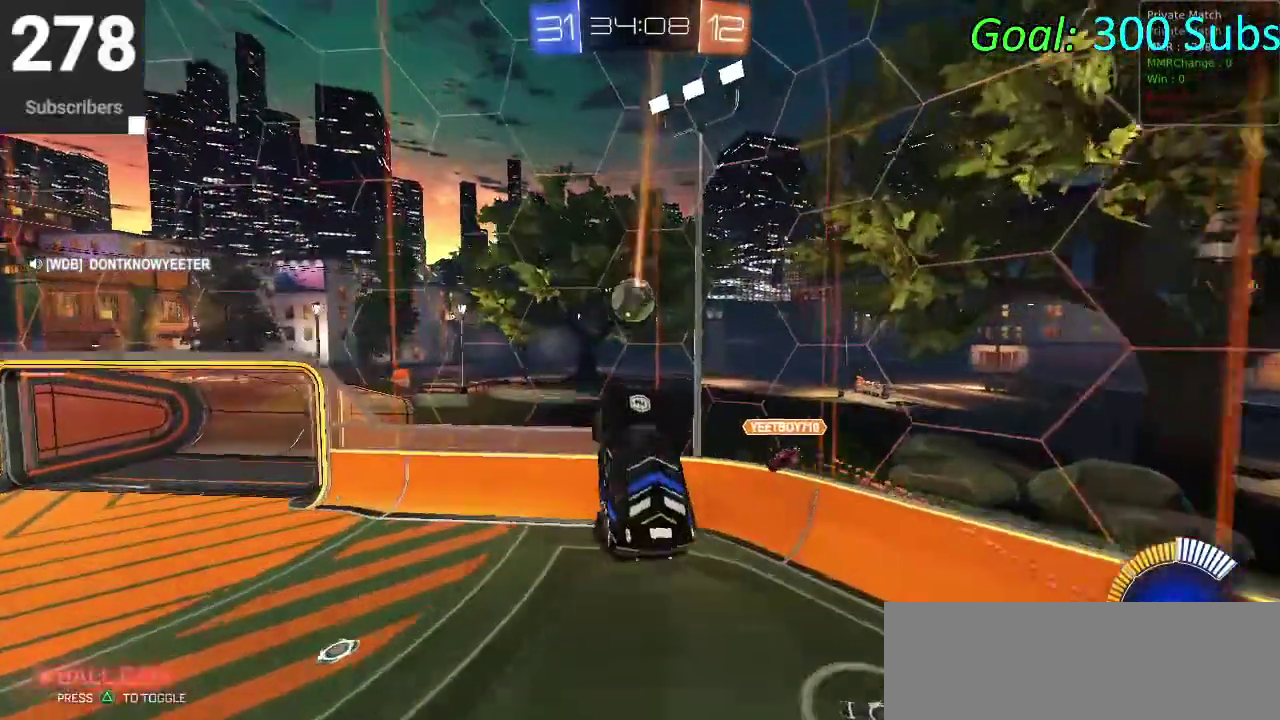
{"buttons": ["CIRCLE", "R2"], "left_stick": "center", "right_stick": "center", "events": [[150, "CIRCLE", "down"], [233, "R2", "down"], [367, "left_stick", "down-left"], [500, "left_stick", "center"]]}
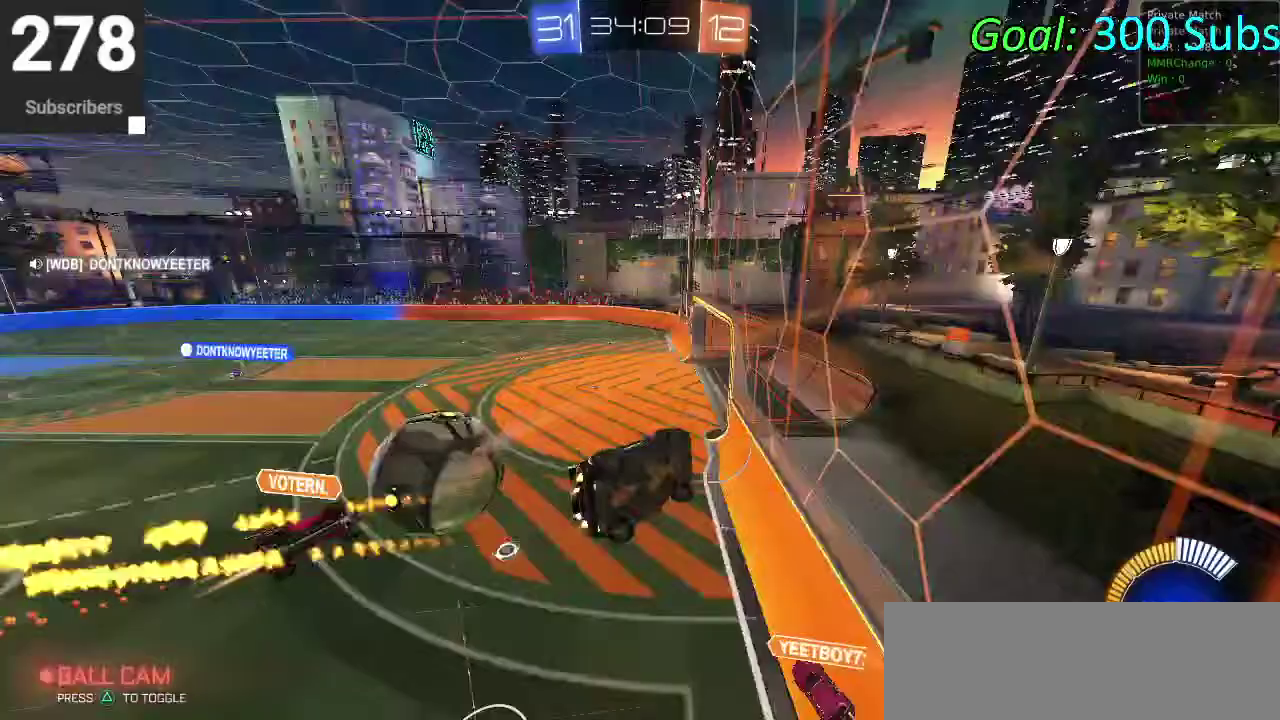
{"buttons": ["CROSS", "CIRCLE", "R2"], "left_stick": "down", "right_stick": "center", "events": [[217, "left_stick", "down-left"], [300, "CROSS", "down"], [400, "left_stick", "up-right"], [500, "left_stick", "down"]]}
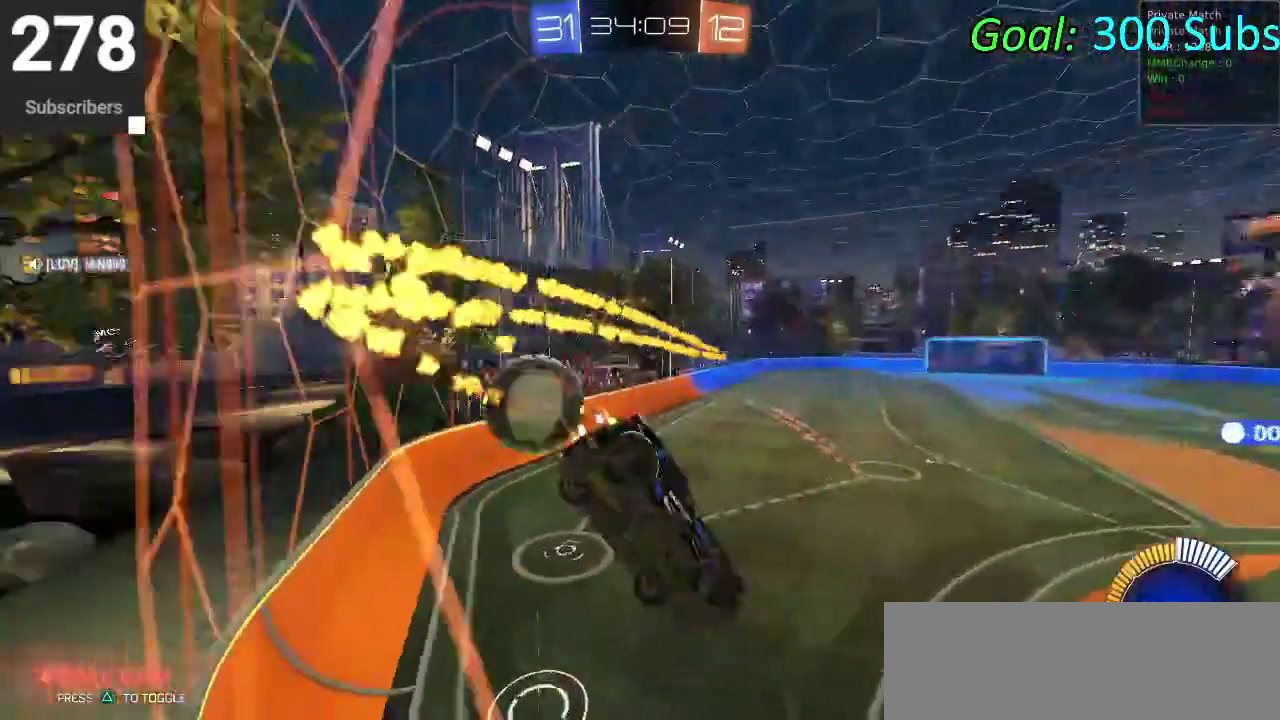
{"buttons": ["CIRCLE", "R2"], "left_stick": "up", "right_stick": "center", "events": [[100, "CROSS", "up"], [200, "left_stick", "down-left"], [383, "left_stick", "center"], [500, "left_stick", "up"]]}
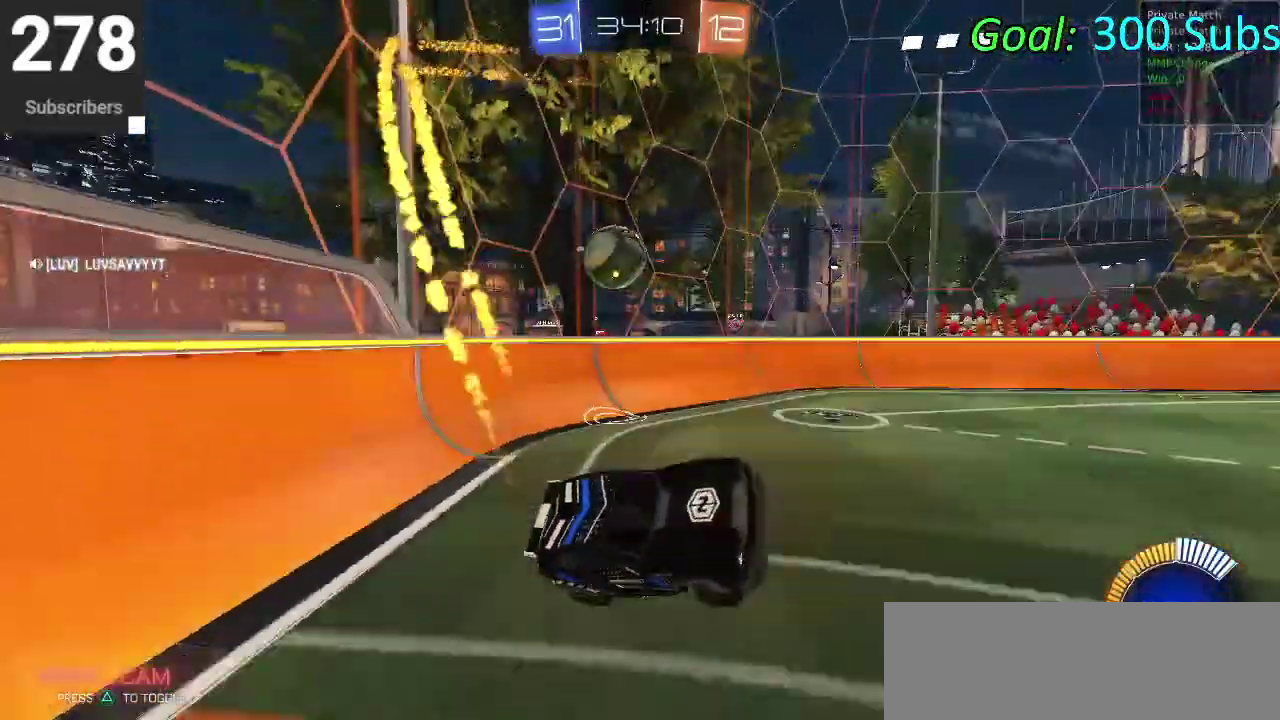
{"buttons": ["R2"], "left_stick": "left", "right_stick": "center", "events": [[50, "CROSS", "down"], [150, "left_stick", "up-left"], [200, "CROSS", "up"], [200, "left_stick", "left"], [433, "CIRCLE", "up"]]}
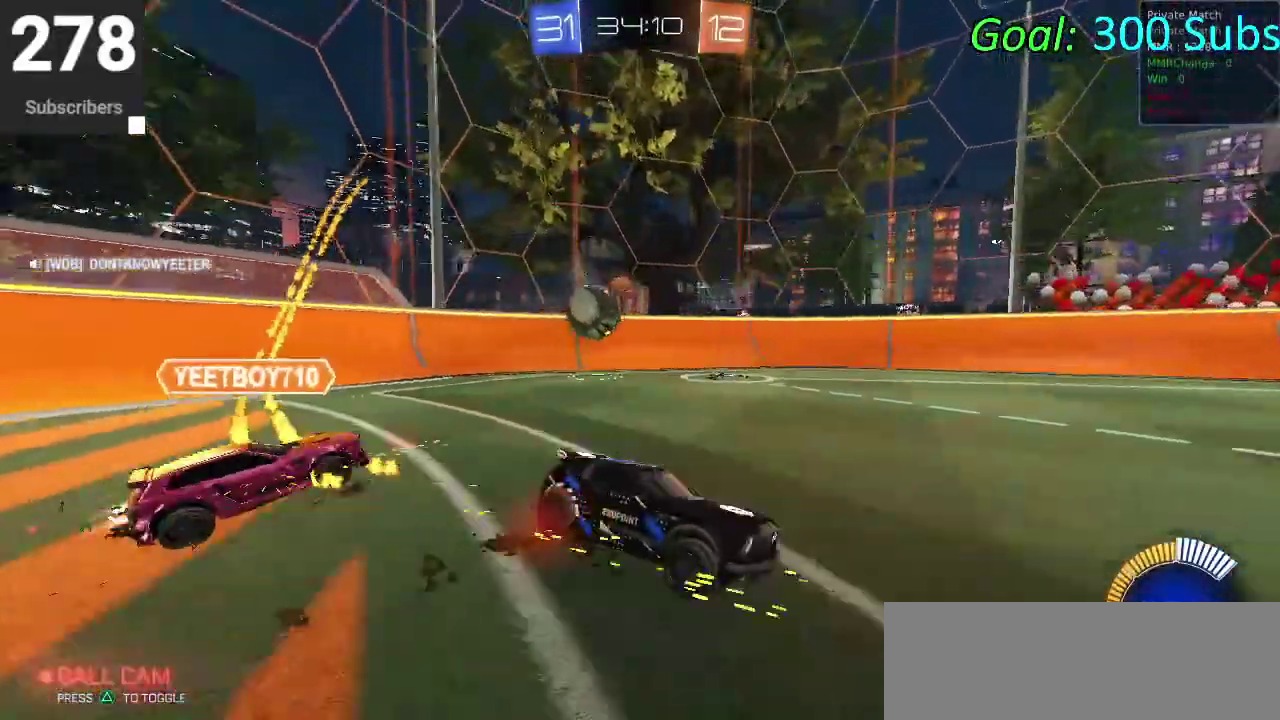
{"buttons": ["CIRCLE", "R2"], "left_stick": "left", "right_stick": "center", "events": [[333, "CIRCLE", "down"]]}
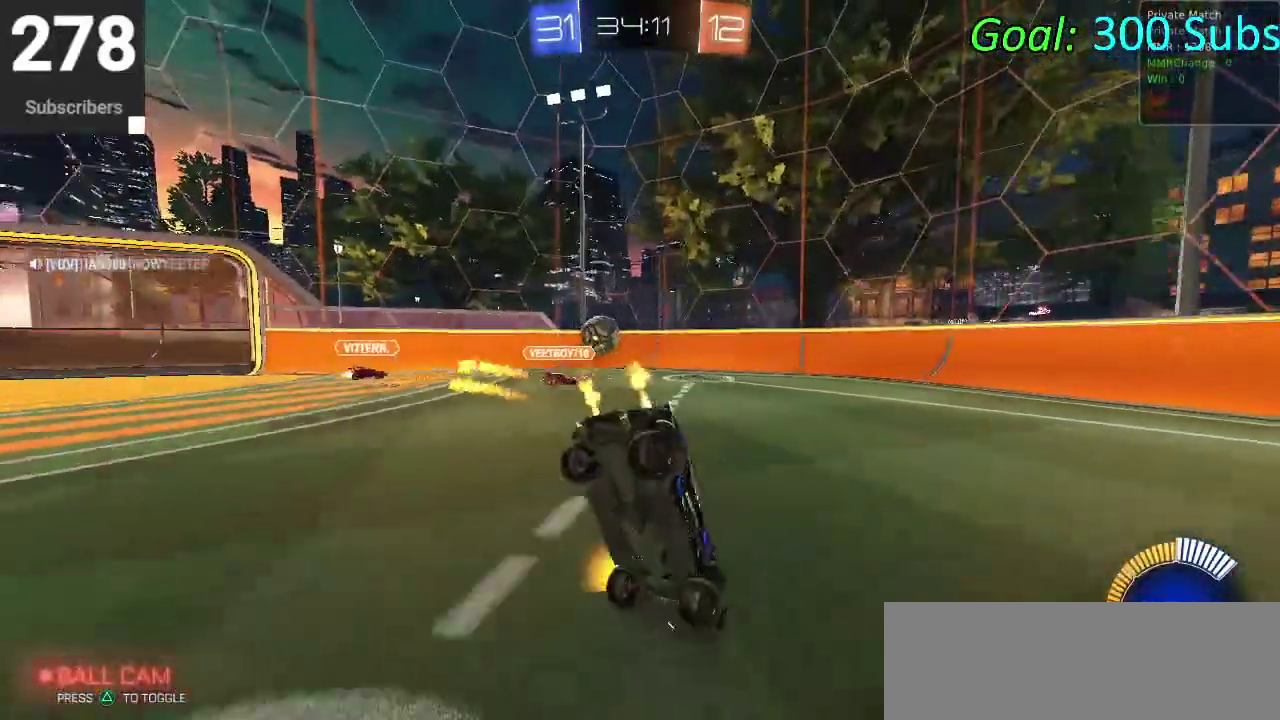
{"buttons": ["CIRCLE", "R2"], "left_stick": "left", "right_stick": "center", "events": []}
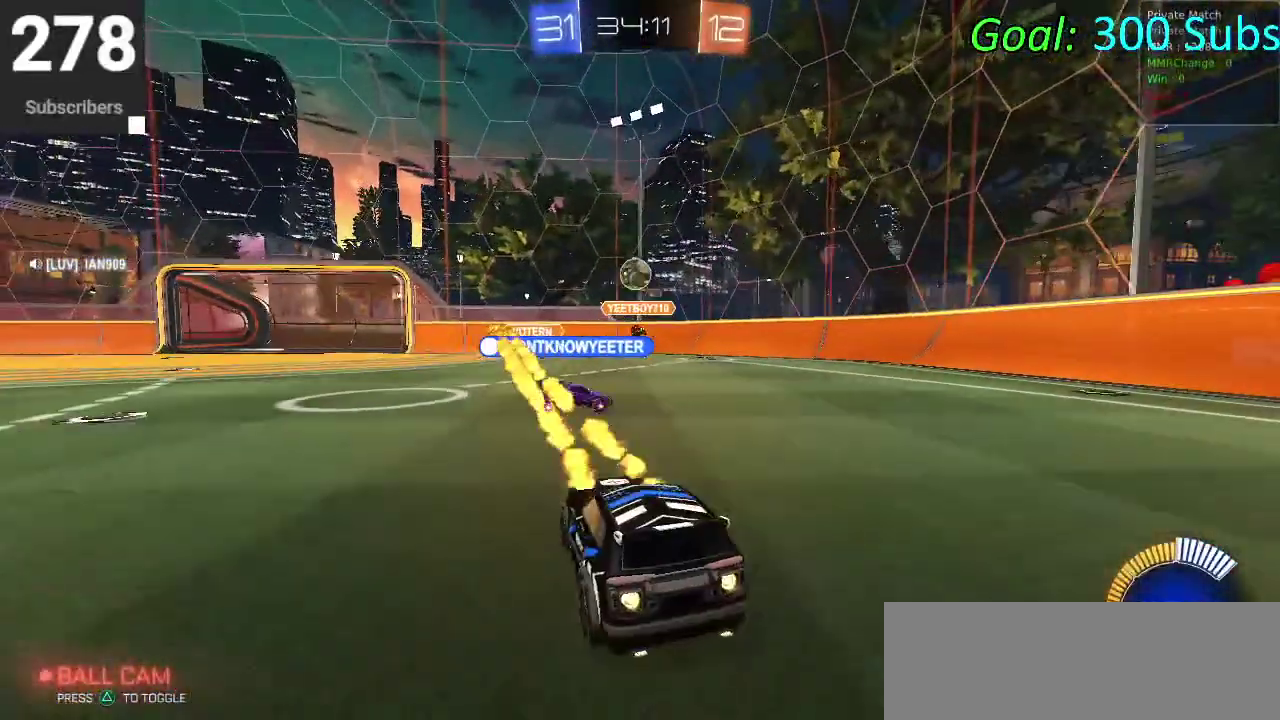
{"buttons": ["R2"], "left_stick": "center", "right_stick": "center", "events": [[17, "left_stick", "center"], [83, "CIRCLE", "up"], [117, "left_stick", "right"], [333, "left_stick", "up-right"], [417, "left_stick", "center"]]}
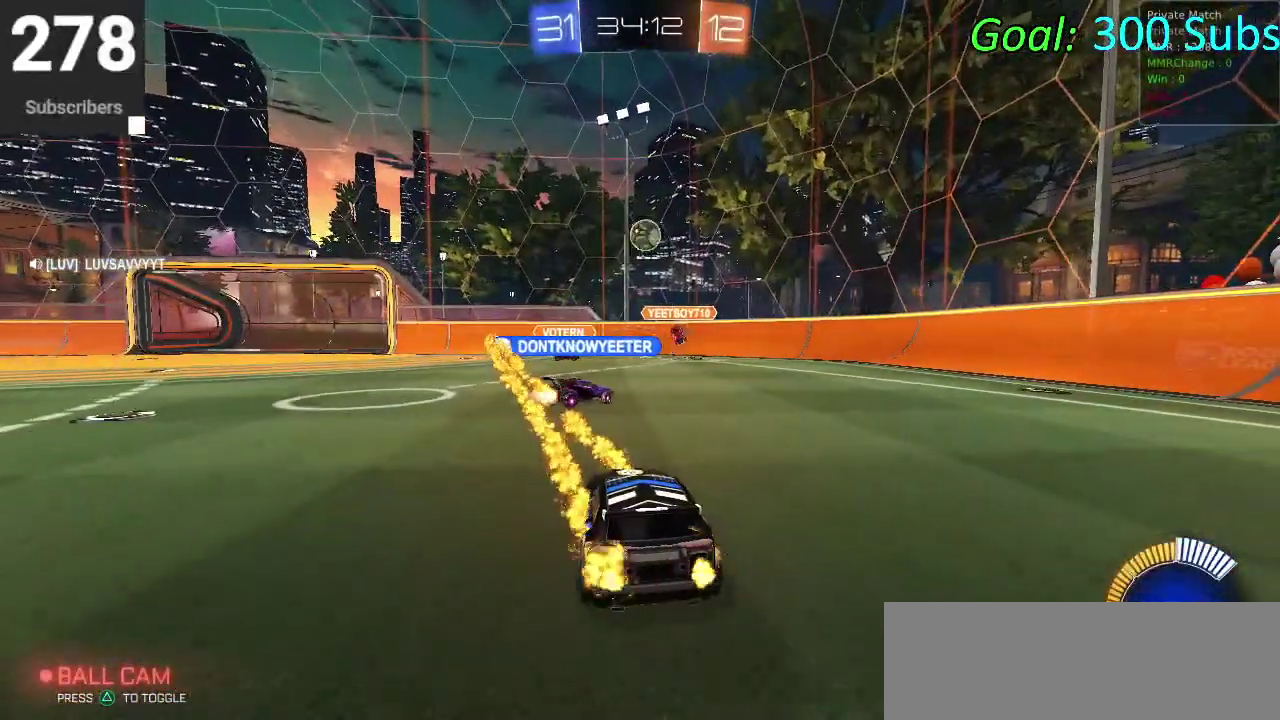
{"buttons": ["R2"], "left_stick": "right", "right_stick": "center", "events": [[167, "left_stick", "right"], [367, "left_stick", "center"], [500, "left_stick", "right"]]}
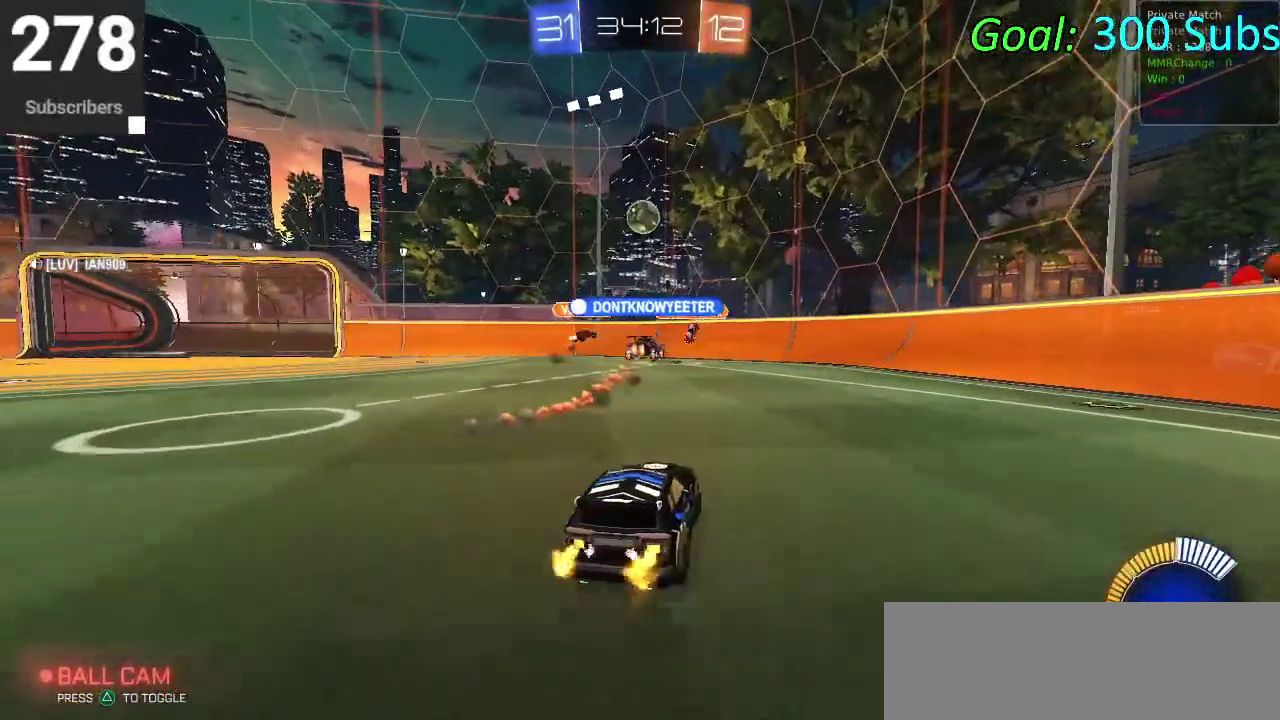
{"buttons": [], "left_stick": "center", "right_stick": "center", "events": [[83, "left_stick", "center"], [100, "R2", "up"], [233, "L2", "down"], [433, "L2", "up"]]}
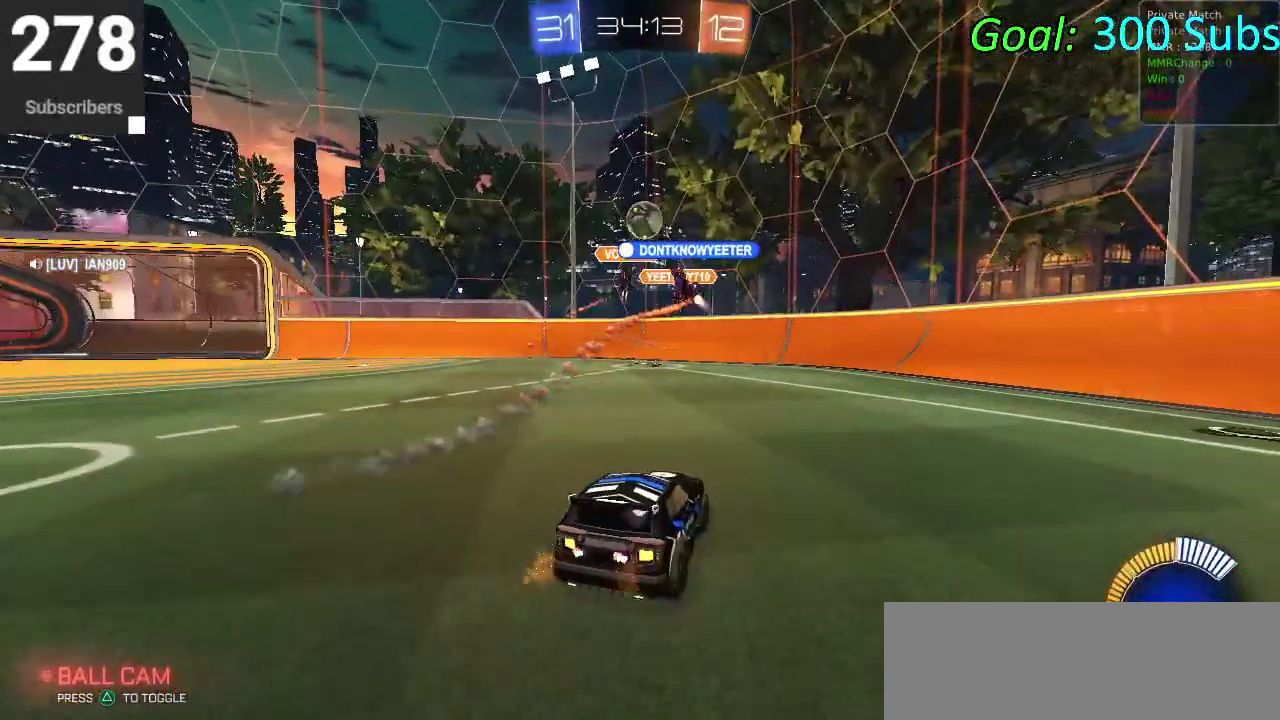
{"buttons": ["CIRCLE", "R2"], "left_stick": "down-left", "right_stick": "center", "events": [[17, "left_stick", "down-left"], [200, "R2", "down"], [233, "CIRCLE", "down"]]}
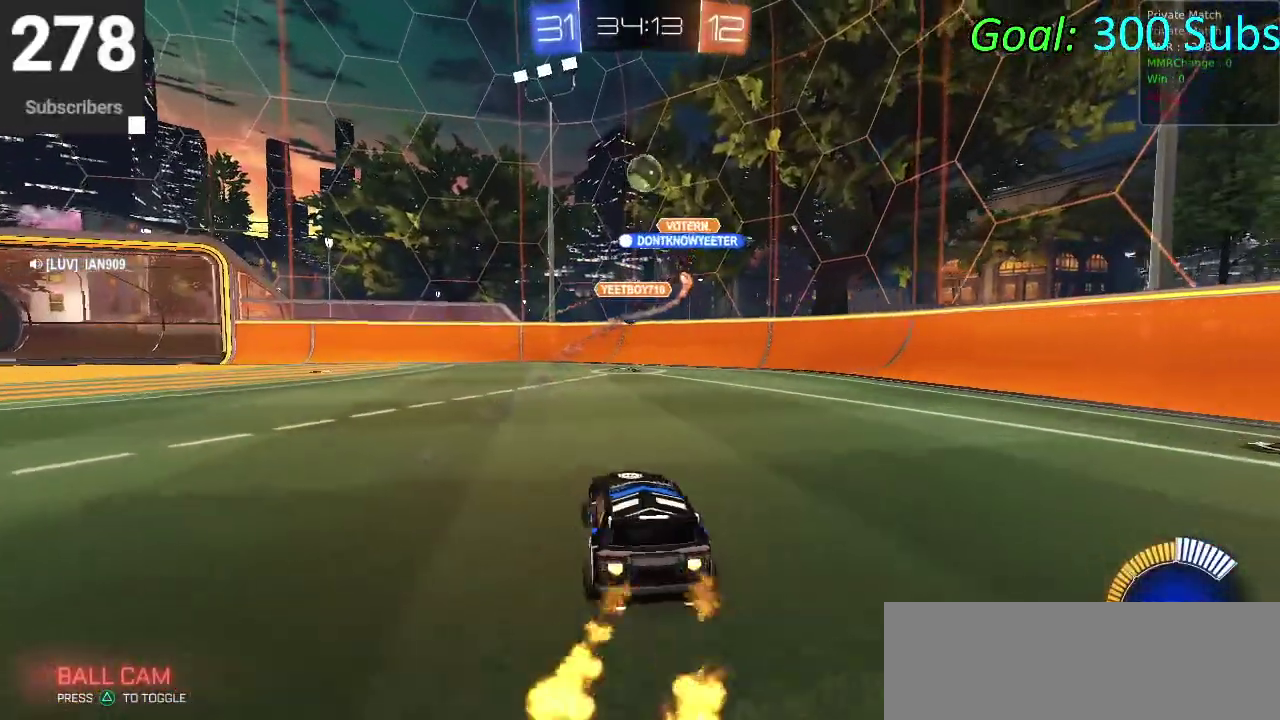
{"buttons": ["R2"], "left_stick": "up-right", "right_stick": "center"}
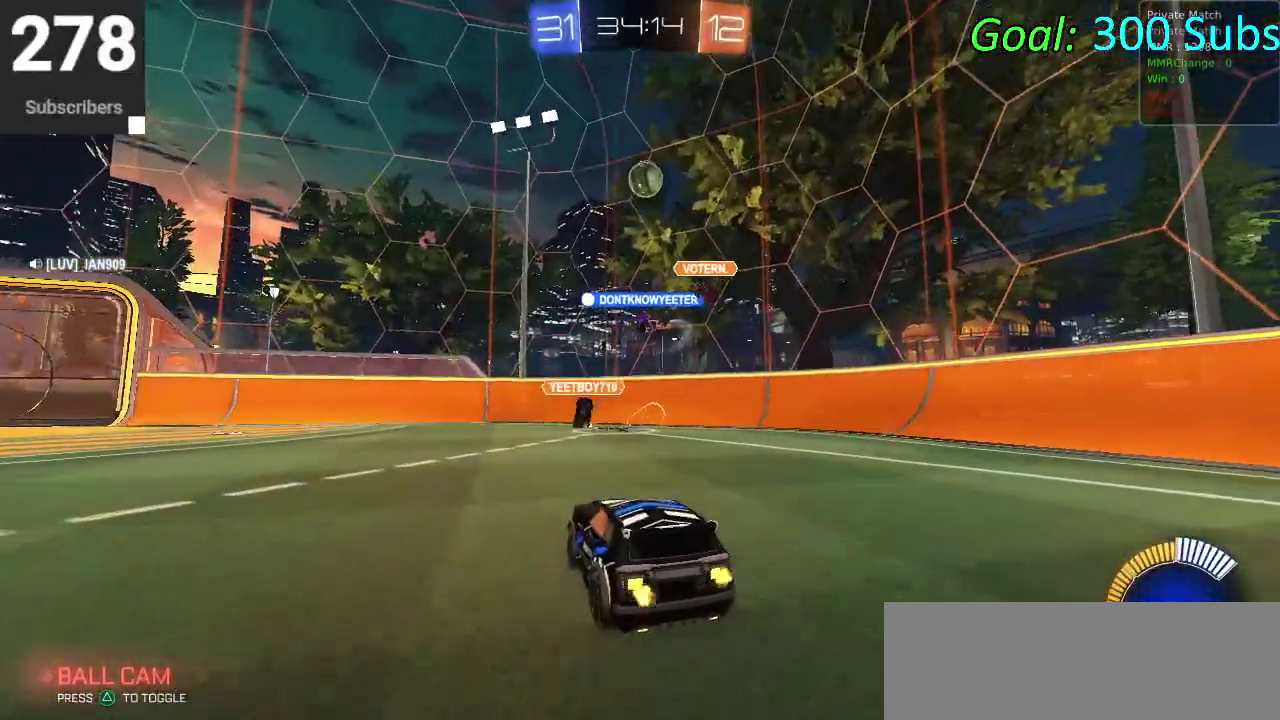
{"buttons": ["L2"], "left_stick": "center", "right_stick": "center"}
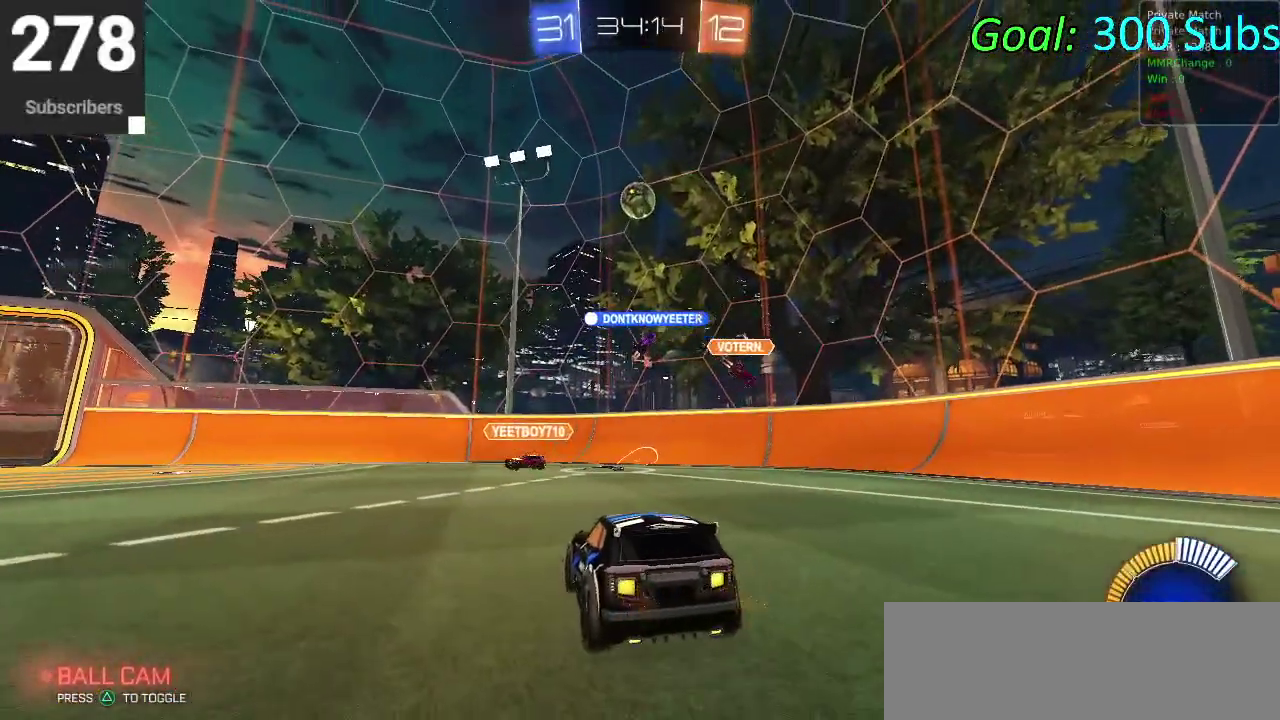
{"buttons": ["R2"], "left_stick": "left", "right_stick": "center", "events": [[67, "L2", "up"], [367, "R2", "down"], [383, "left_stick", "left"]]}
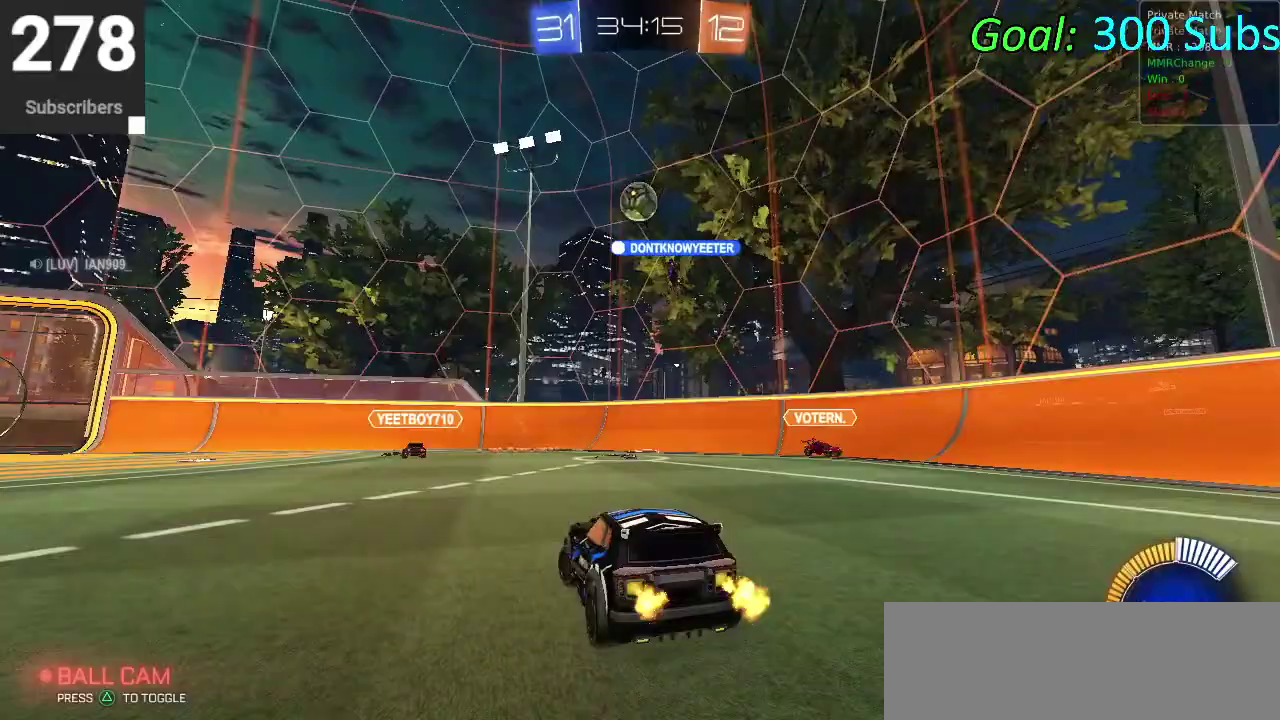
{"buttons": ["CIRCLE", "R2"], "left_stick": "center", "right_stick": "center", "events": [[50, "left_stick", "down-left"], [333, "CIRCLE", "down"], [333, "left_stick", "center"]]}
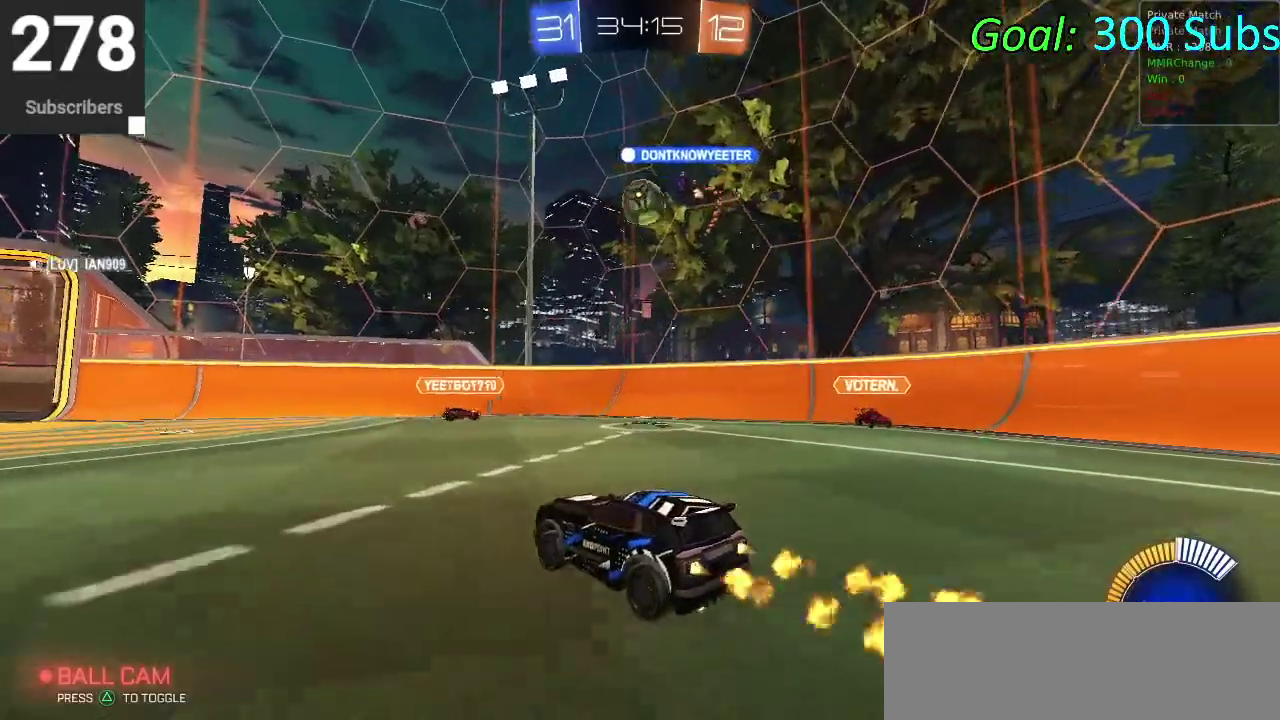
{"buttons": ["CIRCLE", "R2"], "left_stick": "center", "right_stick": "center", "events": [[33, "CIRCLE", "up"], [133, "R2", "up"], [200, "L2", "down"], [383, "L2", "up"], [417, "R2", "down"], [450, "CIRCLE", "down"]]}
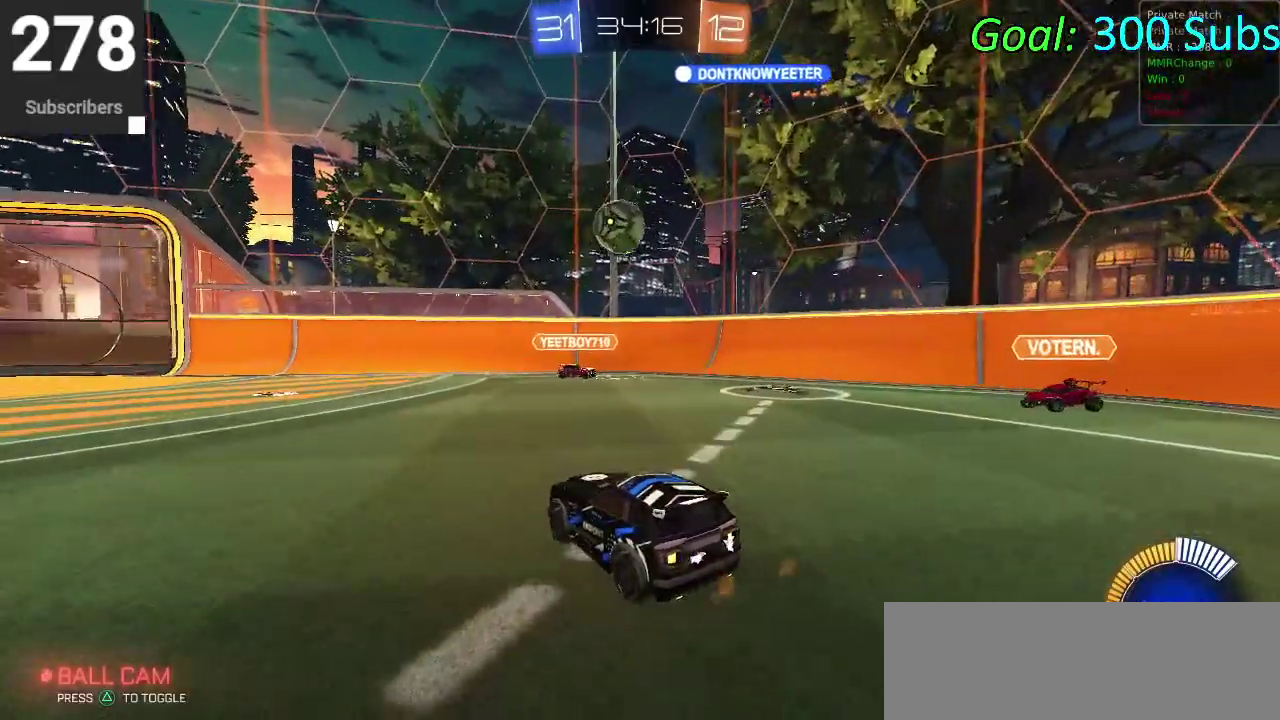
{"buttons": [], "left_stick": "center", "right_stick": "center", "events": [[67, "left_stick", "left"], [233, "R2", "up"], [250, "CIRCLE", "up"], [267, "left_stick", "down-left"], [433, "left_stick", "center"]]}
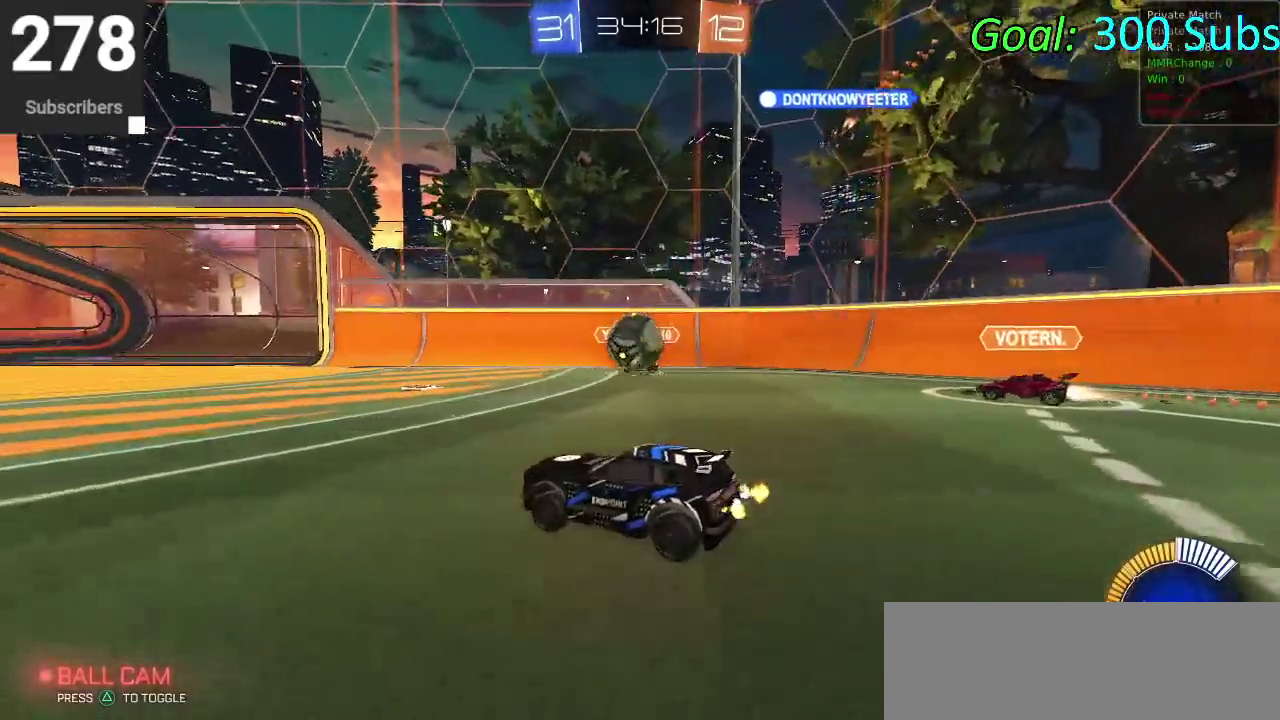
{"buttons": [], "left_stick": "center", "right_stick": "center", "events": [[250, "left_stick", "right"], [317, "R2", "down"], [350, "CIRCLE", "down"], [383, "left_stick", "center"], [467, "CIRCLE", "up"], [467, "R2", "up"]]}
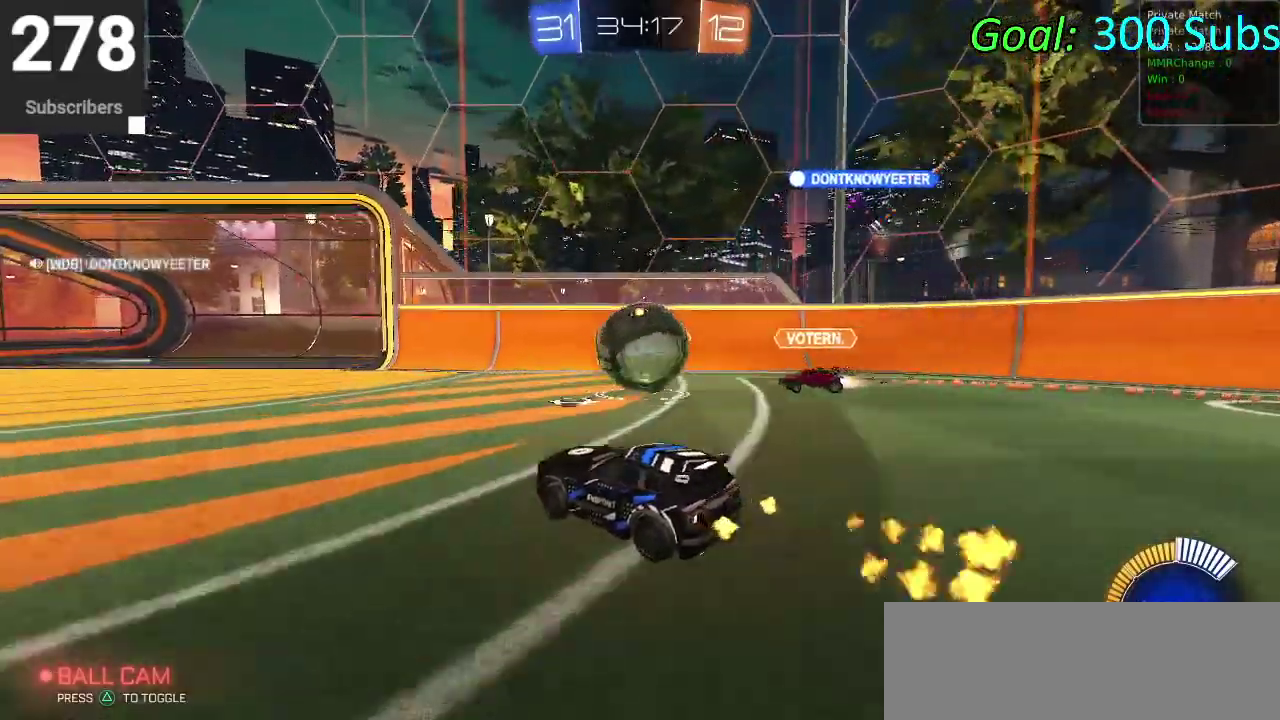
{"buttons": ["L2", "R2"], "left_stick": "center", "right_stick": "center", "events": [[83, "left_stick", "right"], [167, "R2", "down"], [167, "left_stick", "center"], [300, "L2", "down"], [300, "R2", "up"], [483, "R2", "down"]]}
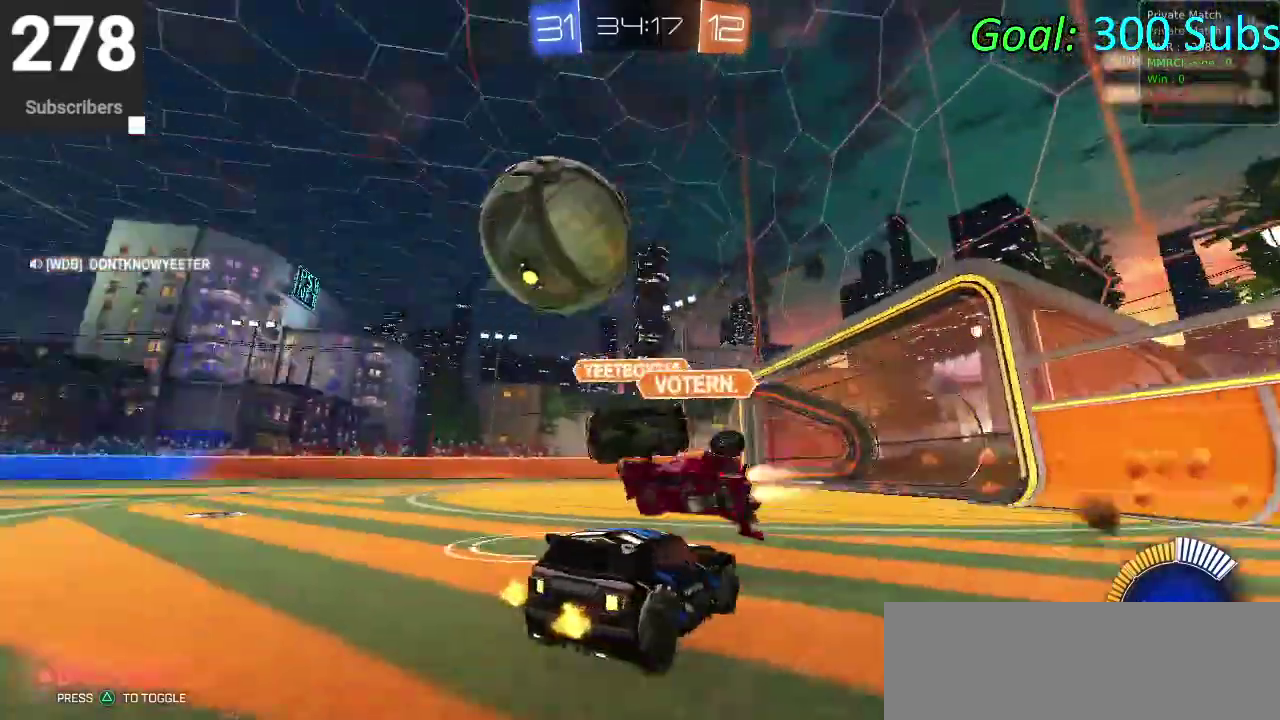
{"buttons": ["CIRCLE", "R2"], "left_stick": "center", "right_stick": "center", "events": [[33, "L2", "up"], [67, "CIRCLE", "down"], [133, "left_stick", "left"], [467, "left_stick", "center"]]}
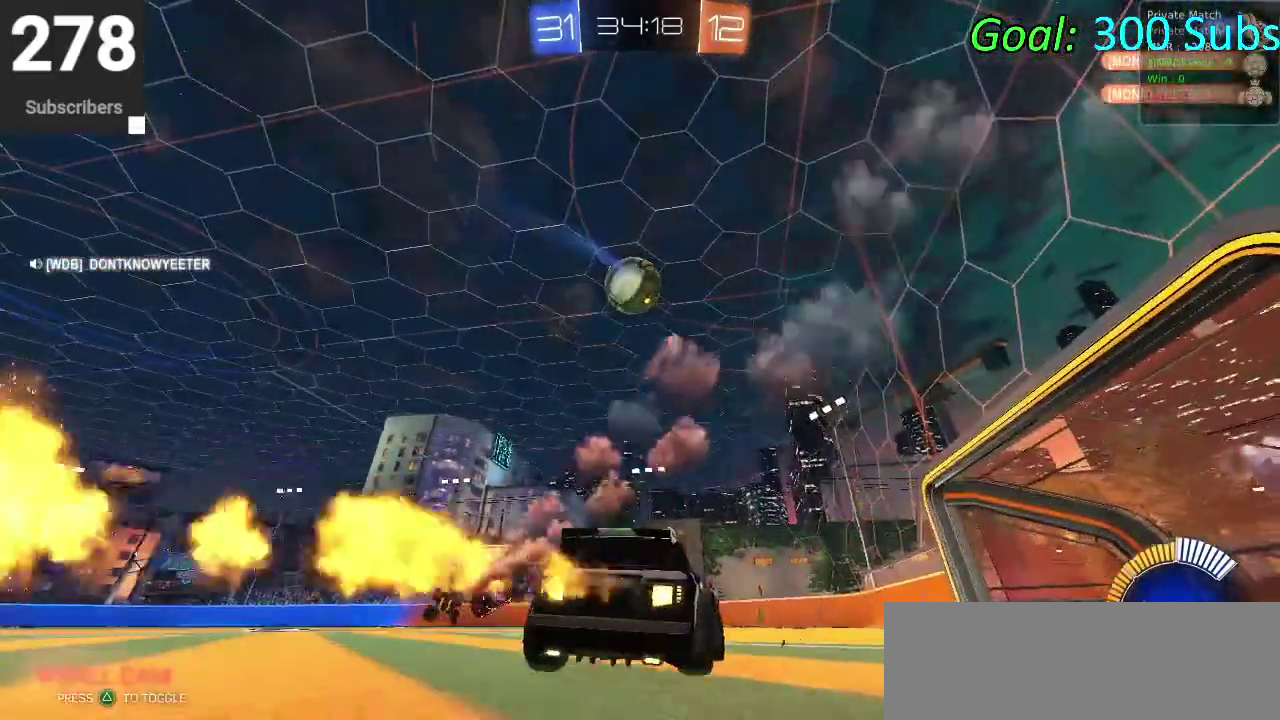
{"buttons": ["CIRCLE", "R2"], "left_stick": "down", "right_stick": "center", "events": [[83, "left_stick", "down"], [100, "CROSS", "down"], [233, "left_stick", "center"], [250, "CROSS", "up"], [317, "CROSS", "down"], [333, "left_stick", "down"], [500, "CROSS", "up"]]}
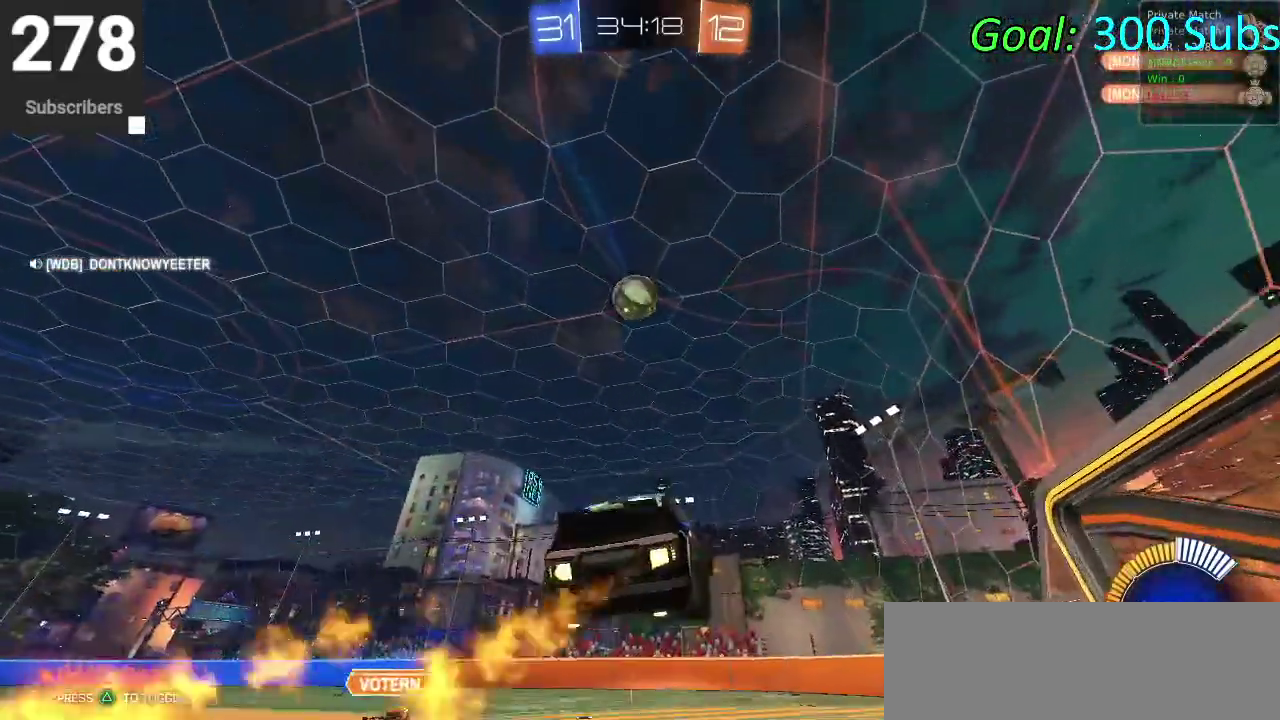
{"buttons": ["CIRCLE", "R2"], "left_stick": "left", "right_stick": "center", "events": [[100, "left_stick", "right"], [383, "left_stick", "center"], [433, "left_stick", "down-left"], [500, "left_stick", "left"]]}
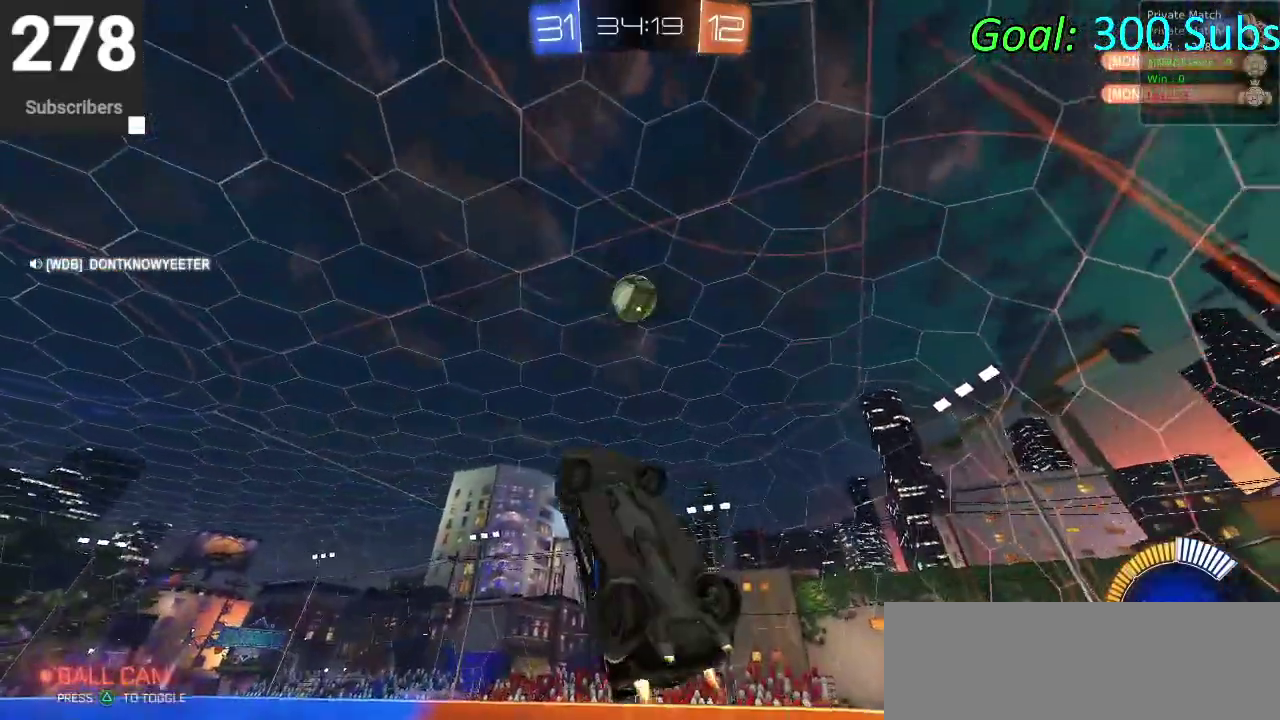
{"buttons": ["CIRCLE", "R2"], "left_stick": "center", "right_stick": "center", "events": [[100, "left_stick", "up"], [200, "left_stick", "down-left"], [333, "left_stick", "down"], [433, "left_stick", "center"]]}
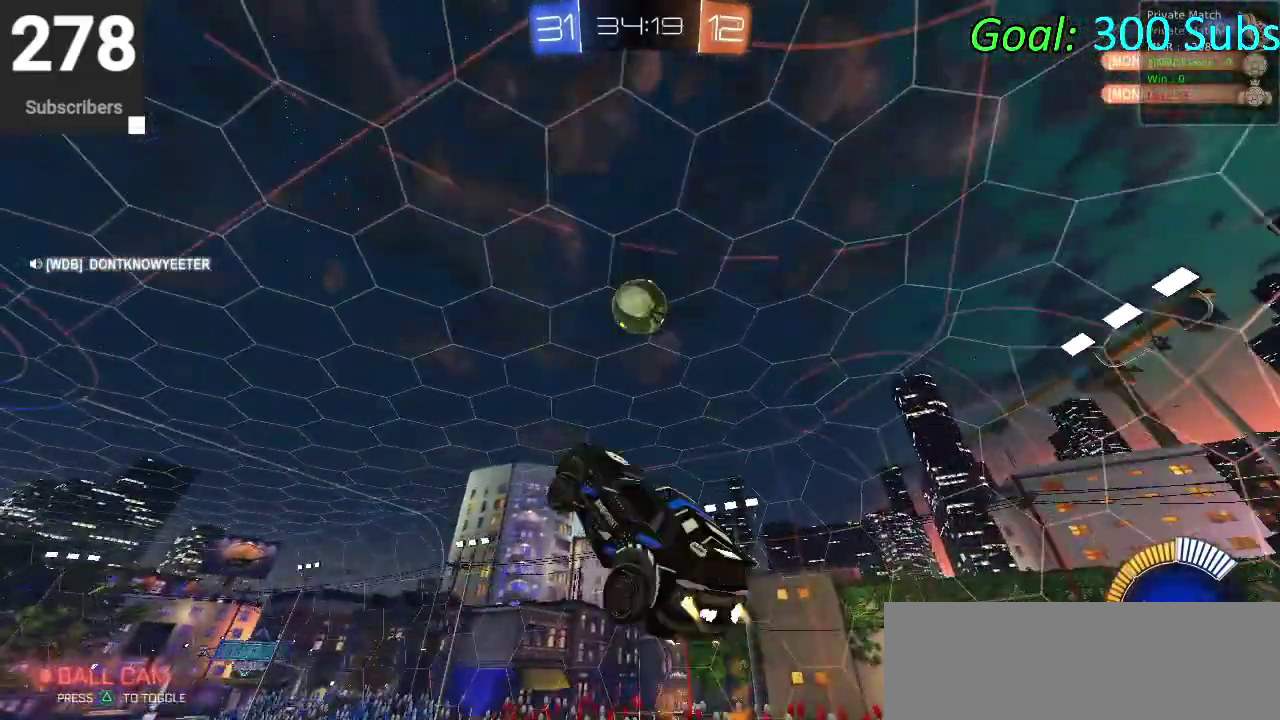
{"buttons": [], "left_stick": "left", "right_stick": "center", "events": [[83, "left_stick", "up-right"], [283, "left_stick", "up"], [300, "CIRCLE", "up"], [300, "R2", "up"], [383, "left_stick", "down-right"], [450, "left_stick", "left"]]}
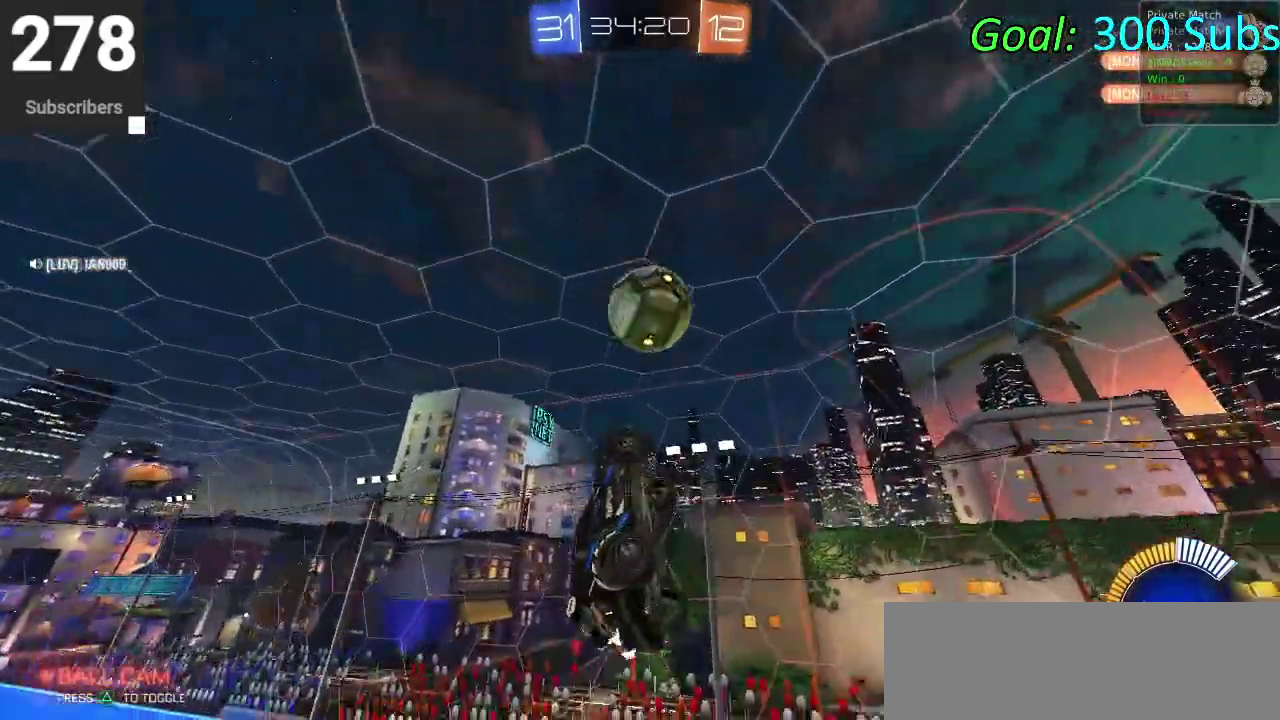
{"buttons": ["CIRCLE"], "left_stick": "down", "right_stick": "center", "events": [[200, "left_stick", "down-left"], [250, "left_stick", "up-right"], [317, "CIRCLE", "down"], [367, "left_stick", "down"]]}
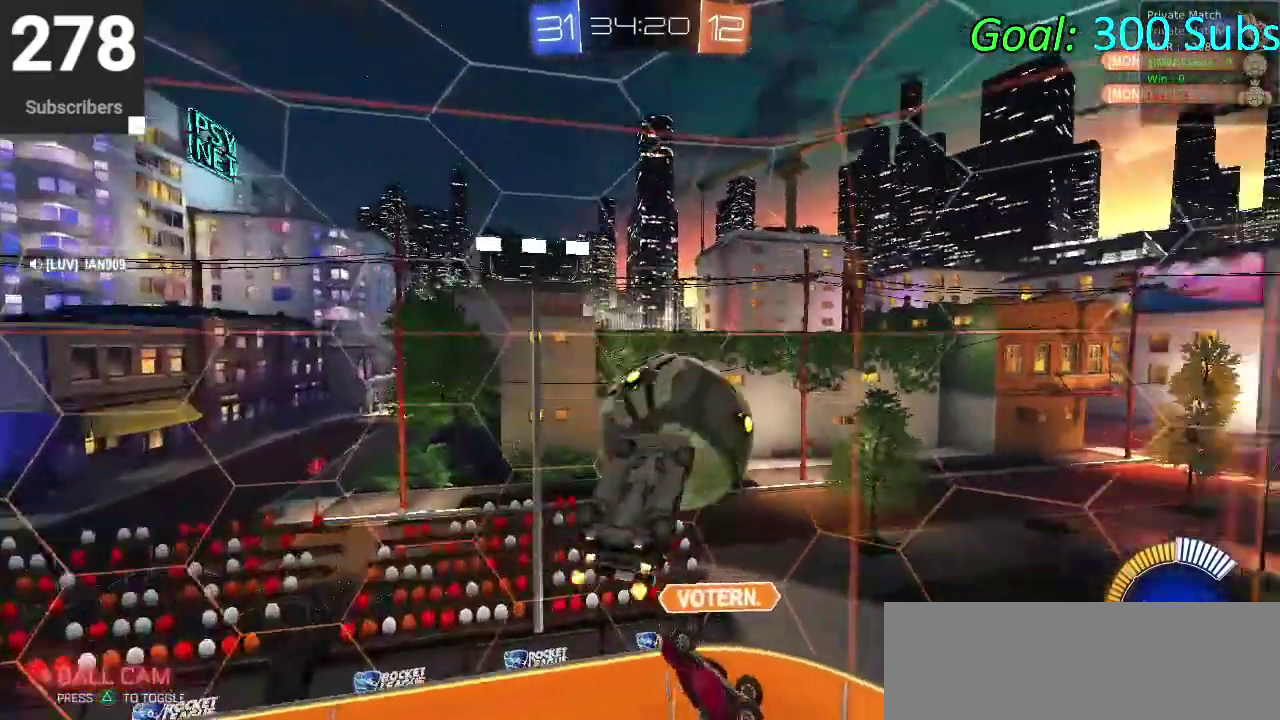
{"buttons": ["CIRCLE", "R2"], "left_stick": "right", "right_stick": "center", "events": [[100, "left_stick", "center"], [133, "R2", "down"], [150, "left_stick", "up-left"], [267, "left_stick", "right"], [433, "left_stick", "center"], [500, "left_stick", "right"]]}
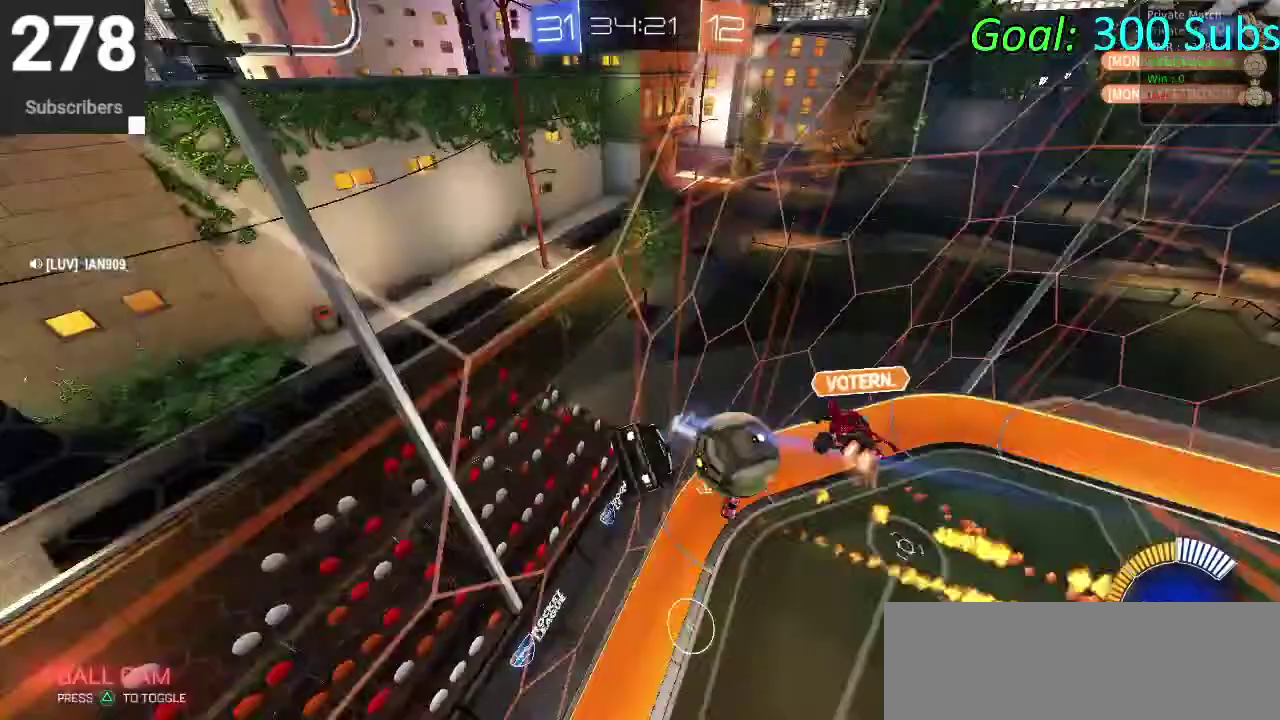
{"buttons": ["CIRCLE", "R2"], "left_stick": "up-right", "right_stick": "center"}
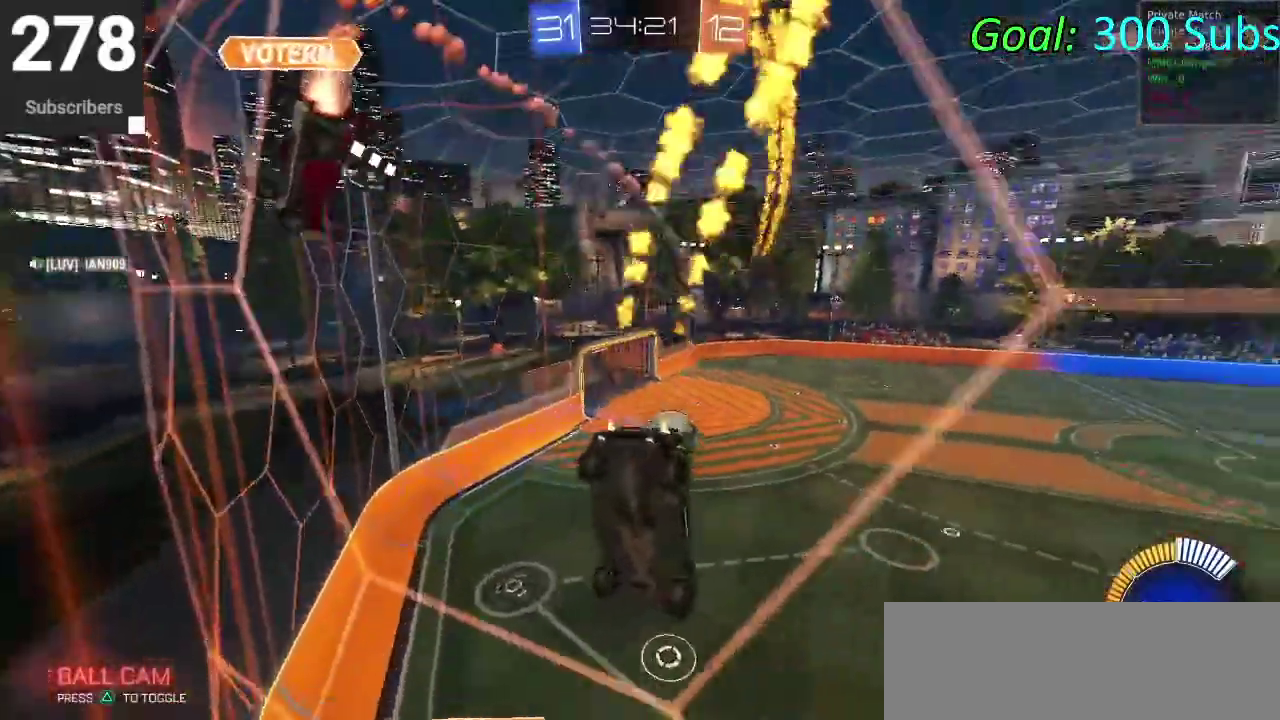
{"buttons": ["CIRCLE", "R2"], "left_stick": "down-left", "right_stick": "center"}